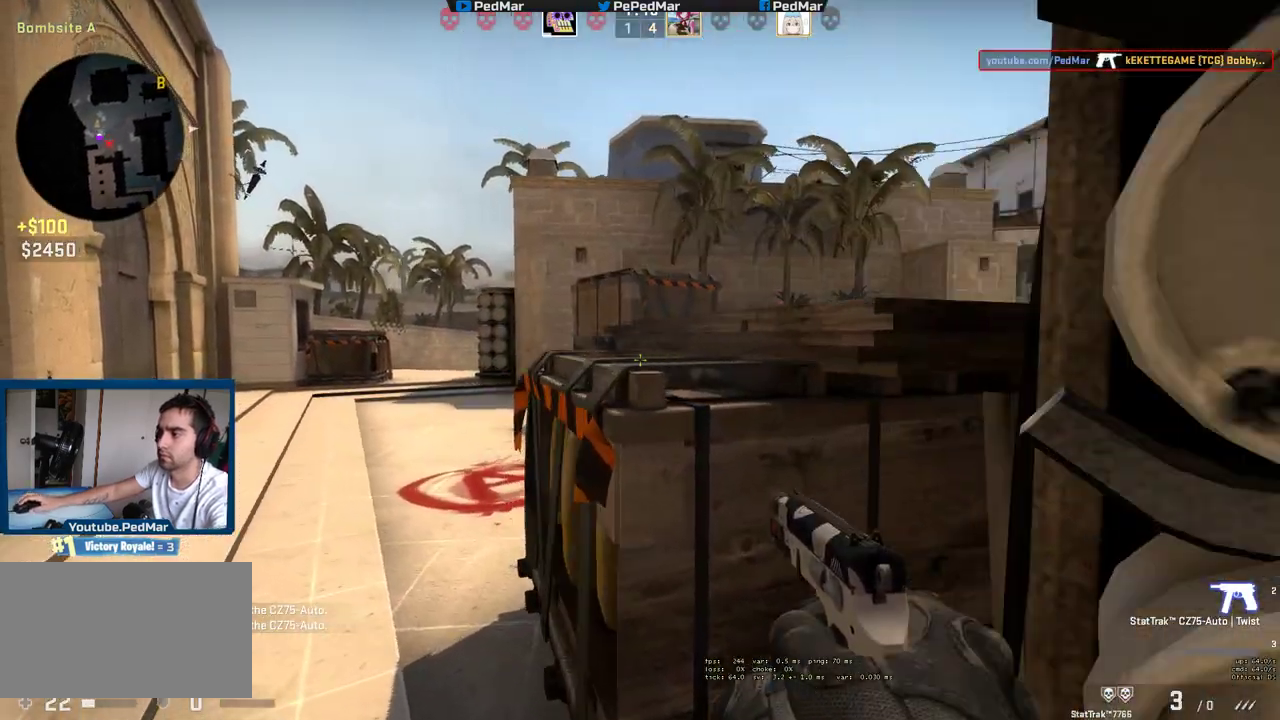
Gameplay with keyboard and mouse; each line is a JSON object with the keys and mouse buttons held at the frame after it. "events" lists presses ("down") and releases ("up") of "a", "c", "ctrl", "d", "e", "f", "q", "r", "s", "shift", "space", "tab", "w", "x", "z", "mouse_left", "mouse_wheel", "mouse_right", "mouse_mb4" and "mouse_mb5" between this image and that frame as [ms after this image, input, new state], when the widget could be followed in between. "mouse_left", "mouse_wheel", "mouse_right", "mouse_mb4", "mouse_mb5" = the "left", "wheel", "right", "mb4", "mb5" buttons of the "mouse" list. No other keys are recorded. "wheel" means that the mouse wheel is clicked or scrolled. Not read: mouse_move.
{"keys": ["ctrl", "d"], "mouse": []}
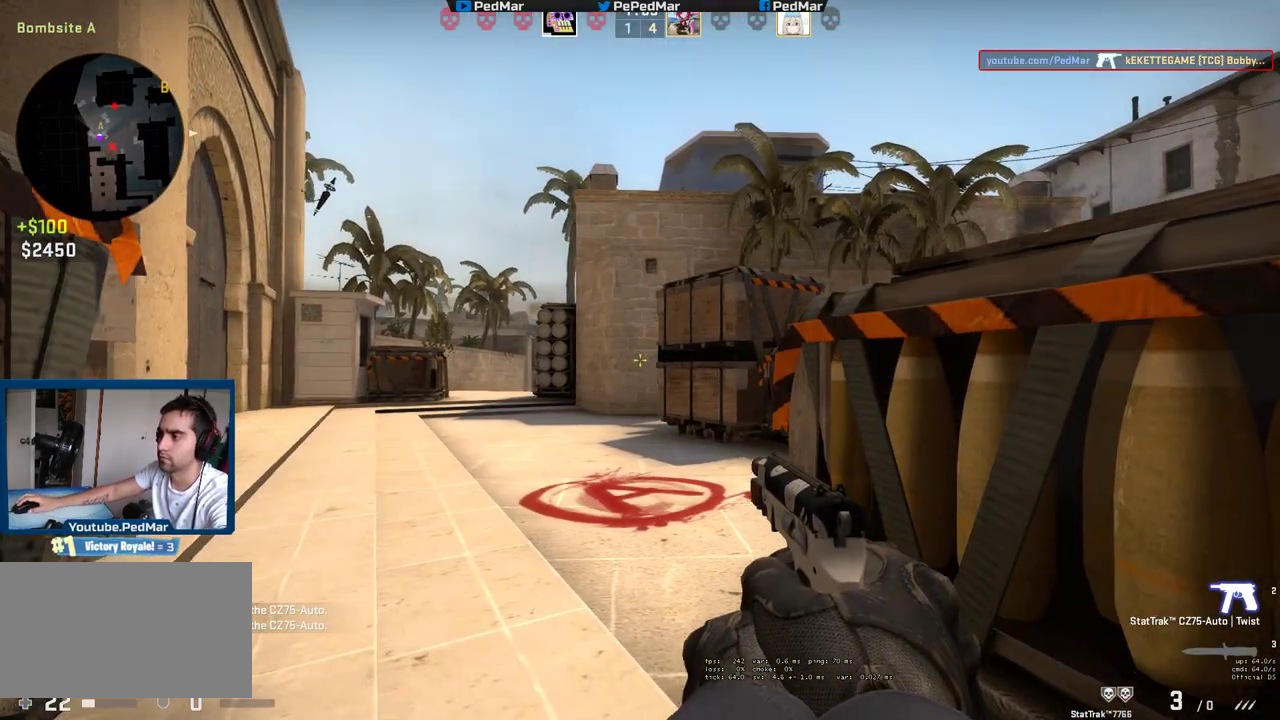
{"keys": ["ctrl", "d"], "mouse": [], "events": []}
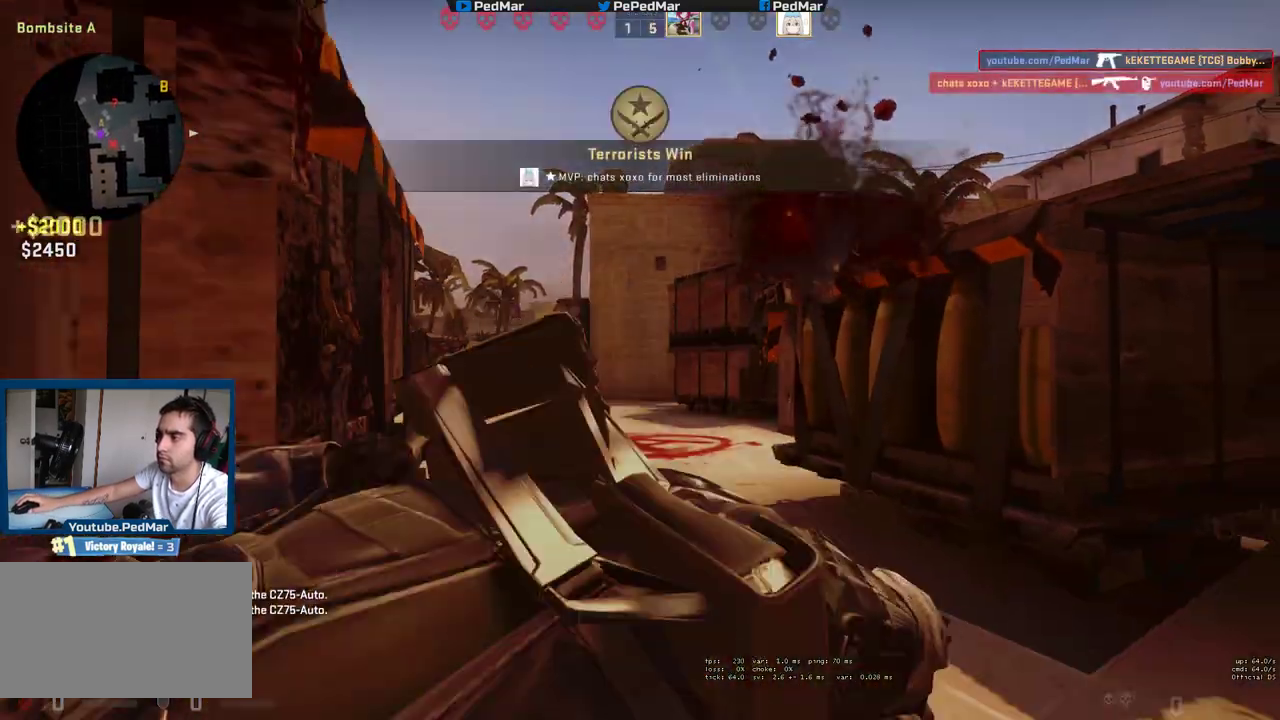
{"keys": [], "mouse": [], "events": [[67, "ctrl", "up"], [150, "d", "up"], [167, "a", "down"], [300, "a", "up"]]}
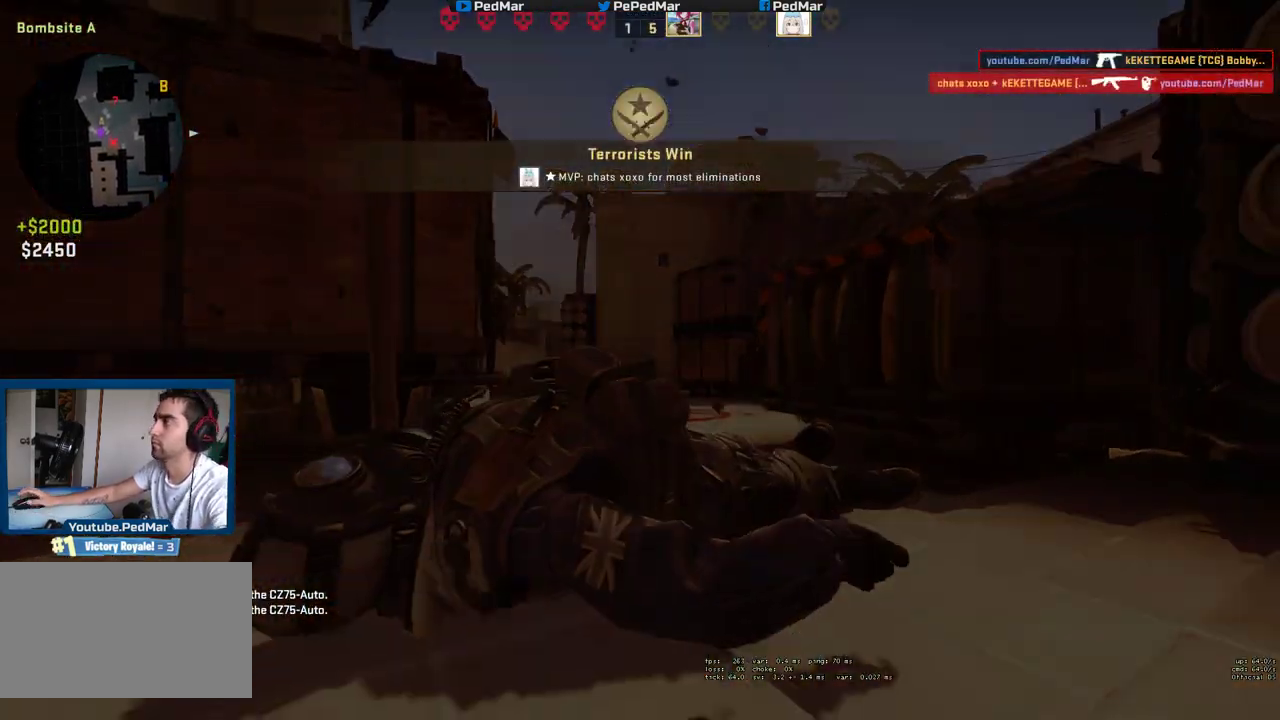
{"keys": [], "mouse": [], "events": []}
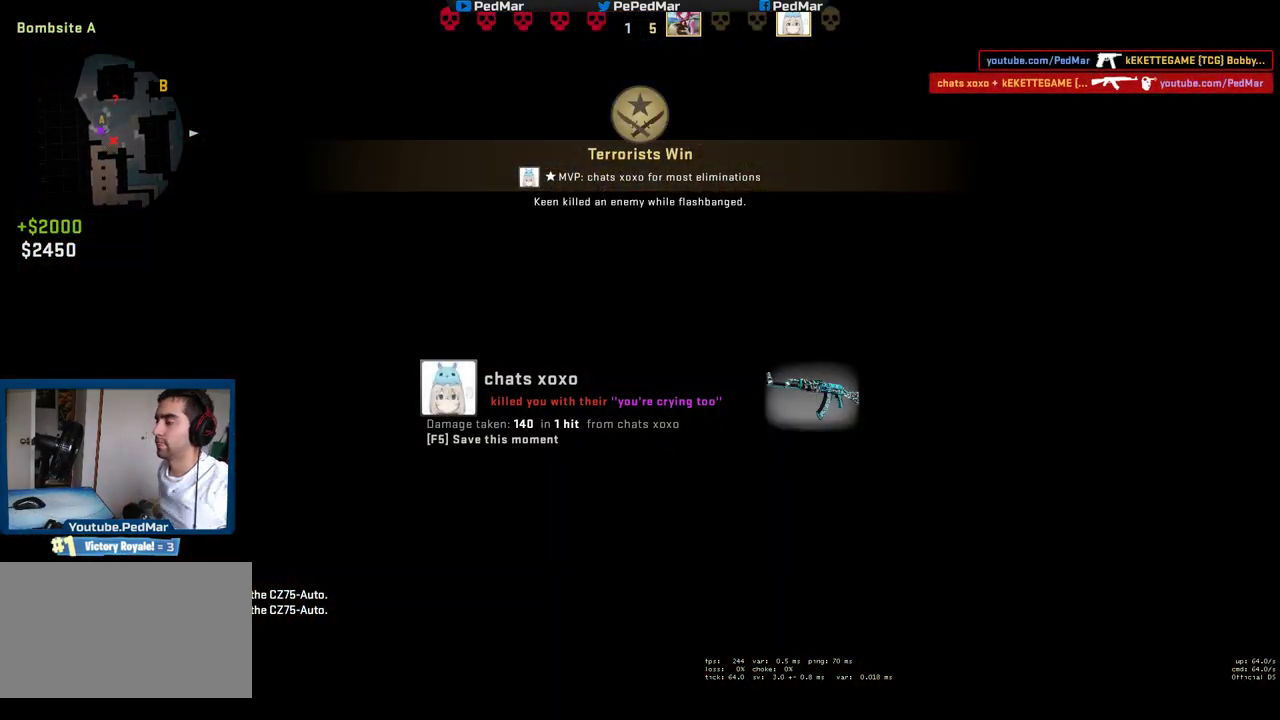
{"keys": [], "mouse": [], "events": []}
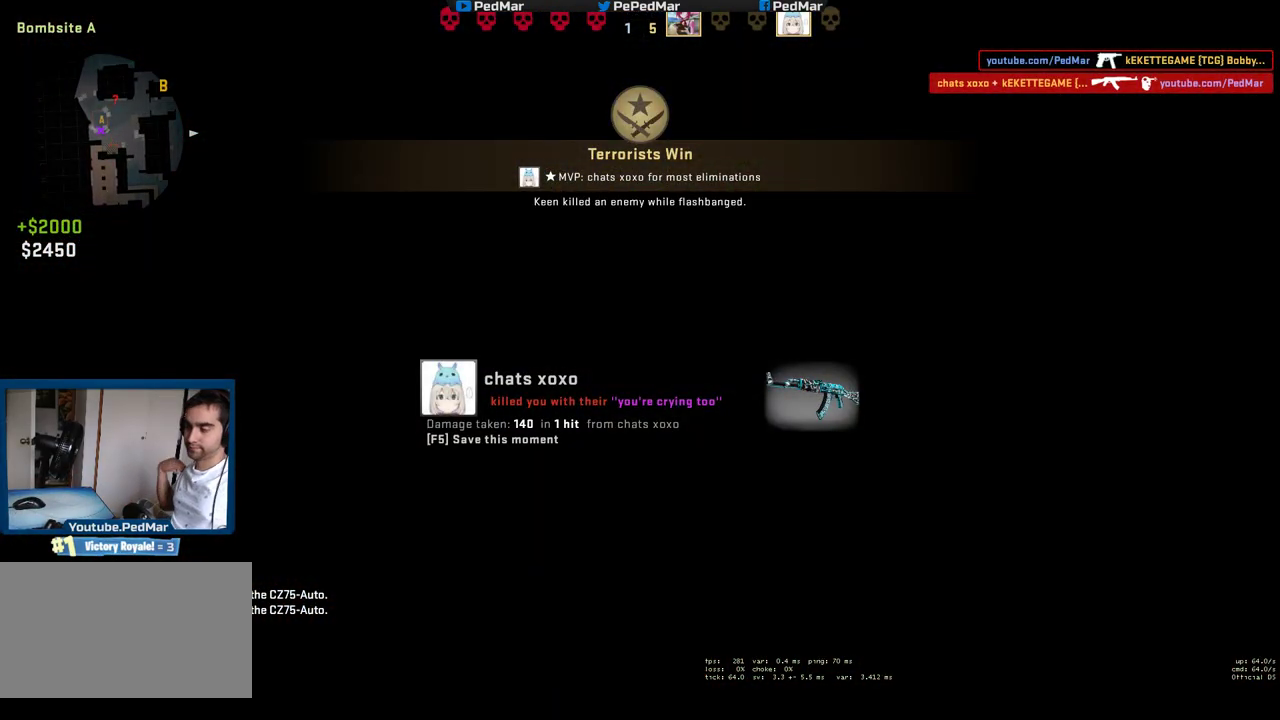
{"keys": [], "mouse": [], "events": []}
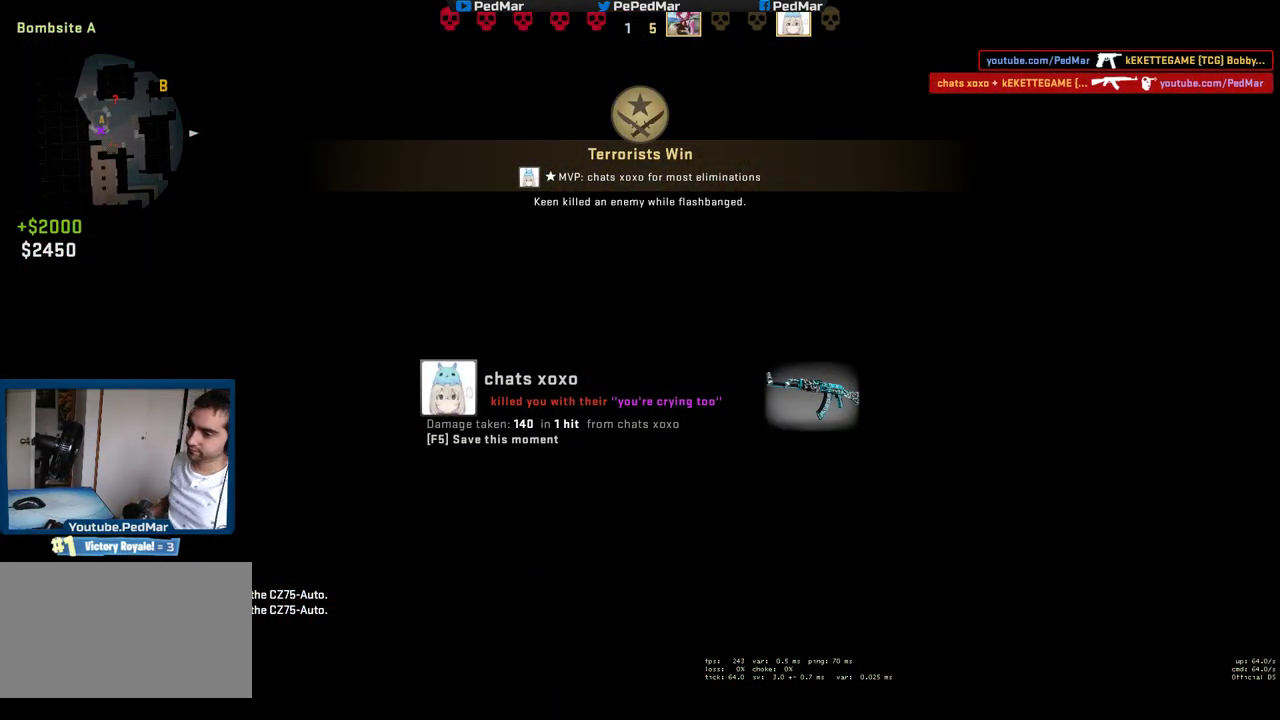
{"keys": [], "mouse": [], "events": []}
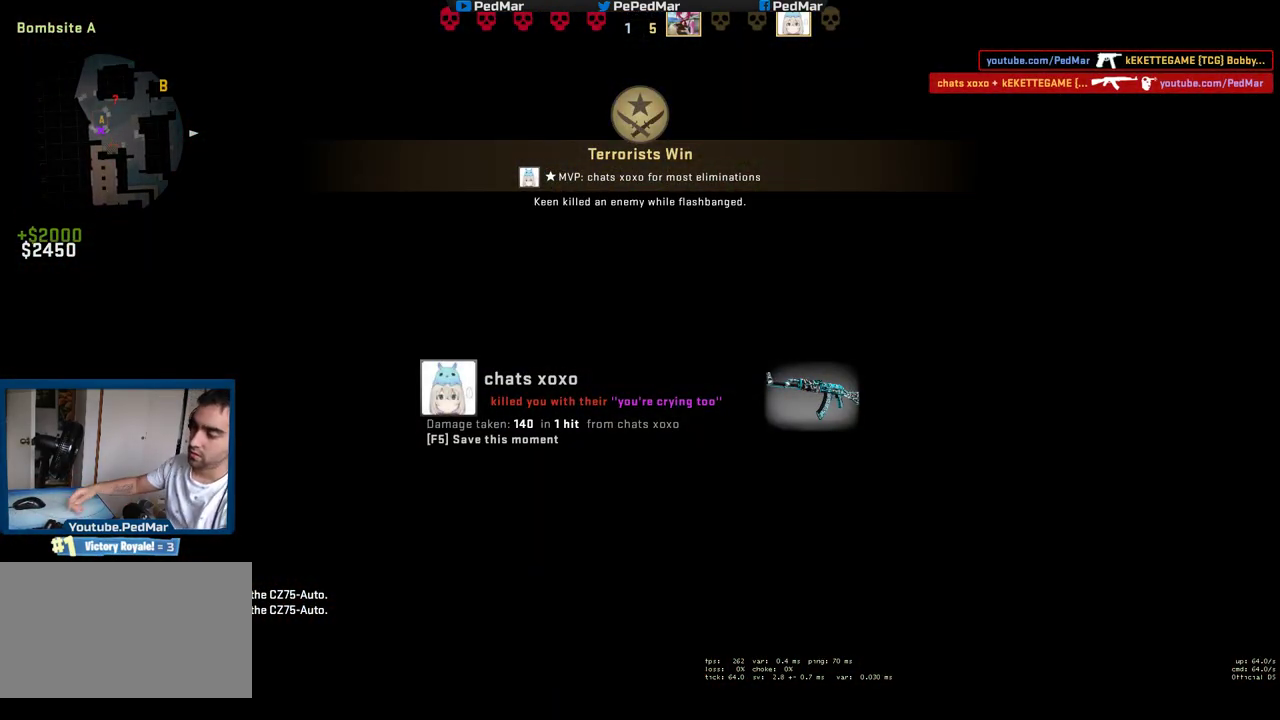
{"keys": [], "mouse": [], "events": []}
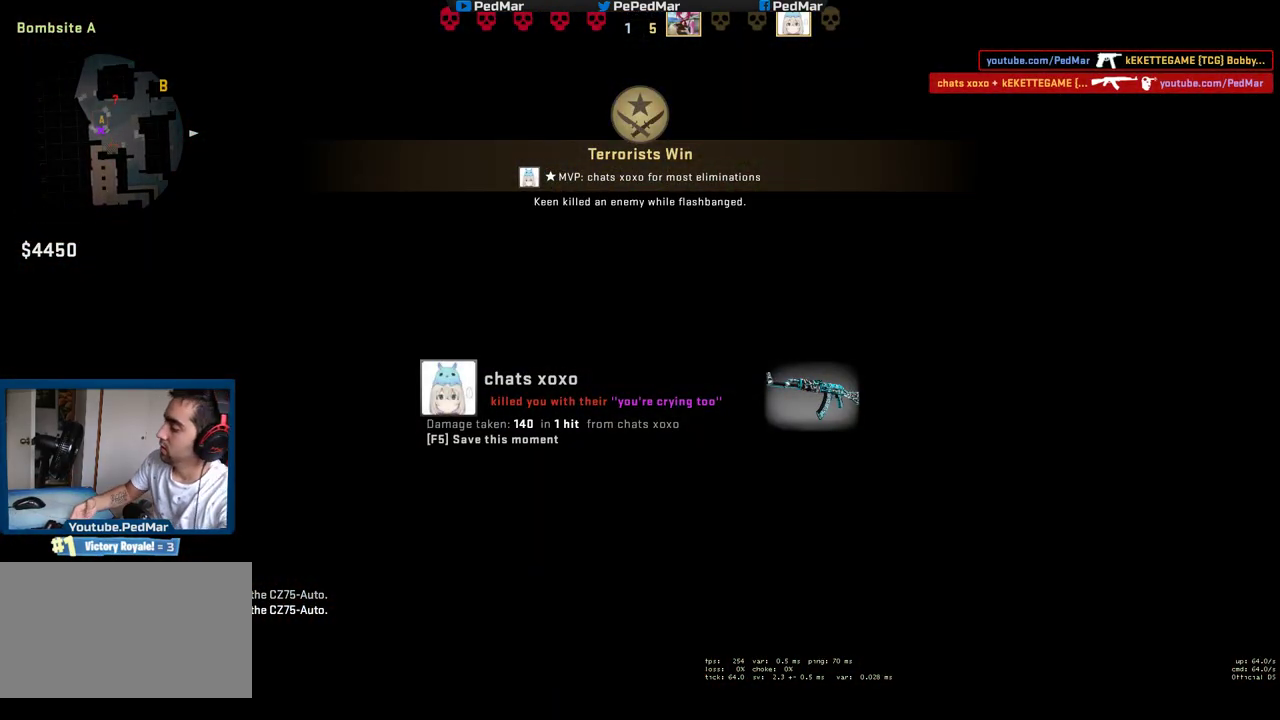
{"keys": [], "mouse": [], "events": []}
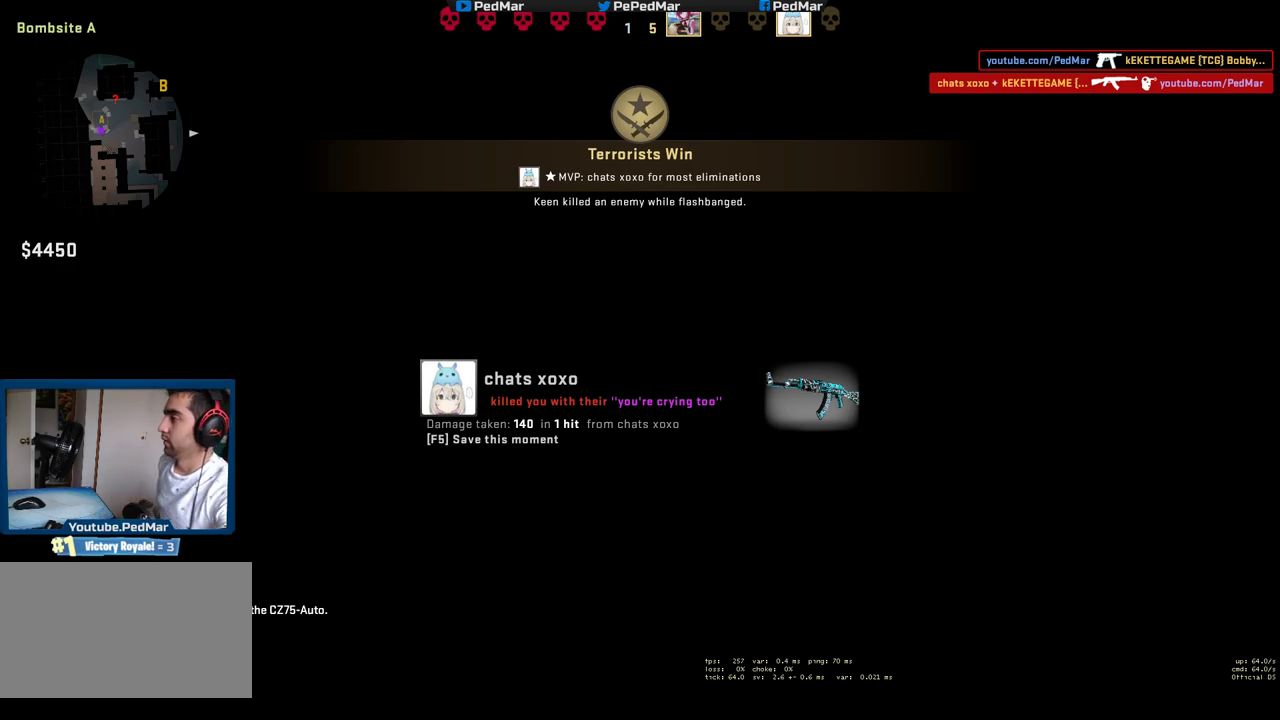
{"keys": ["w"], "mouse": [], "events": [[400, "w", "down"]]}